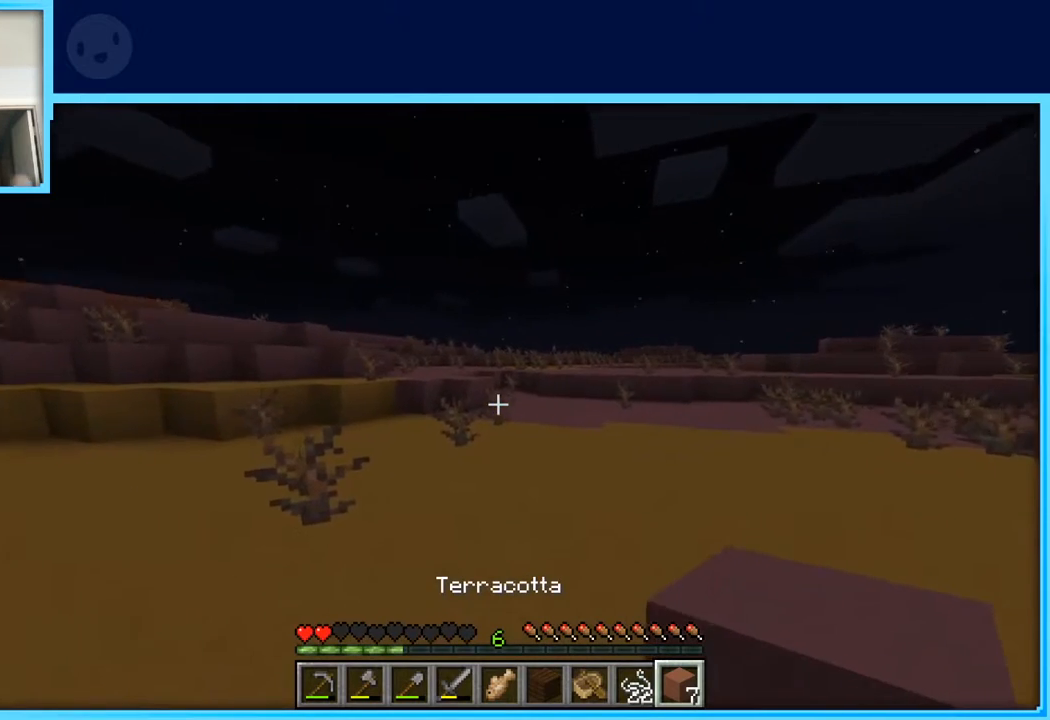
Gameplay with keyboard and mouse; each line is a JSON object with the keys held at the frame after it. "events" lists presses ("down") and releases ("up") of "a", "d", "s", "space" and "w" between this image and that frame as [ms after this image, input, new state], when the widget could be followed in between. No other keys are recorded. Mouse buttons are not recorded. Not read: mouse_move.
{"keys": ["d", "w"], "events": [[133, "d", "down"]]}
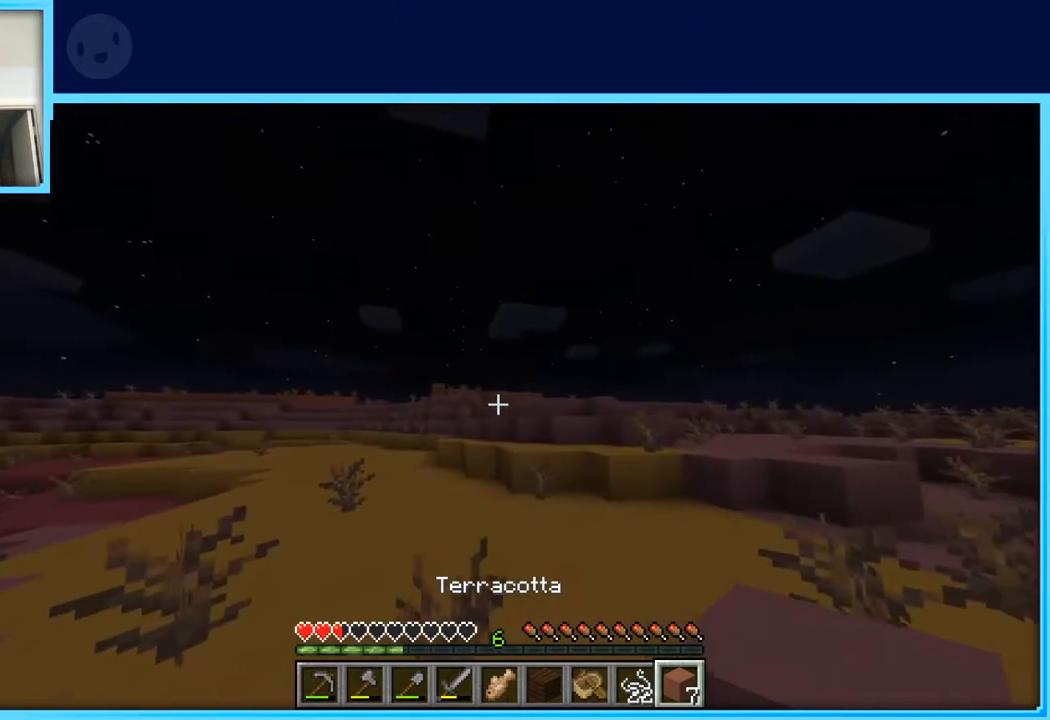
{"keys": ["w"], "events": [[150, "space", "down"], [383, "d", "up"], [433, "space", "up"]]}
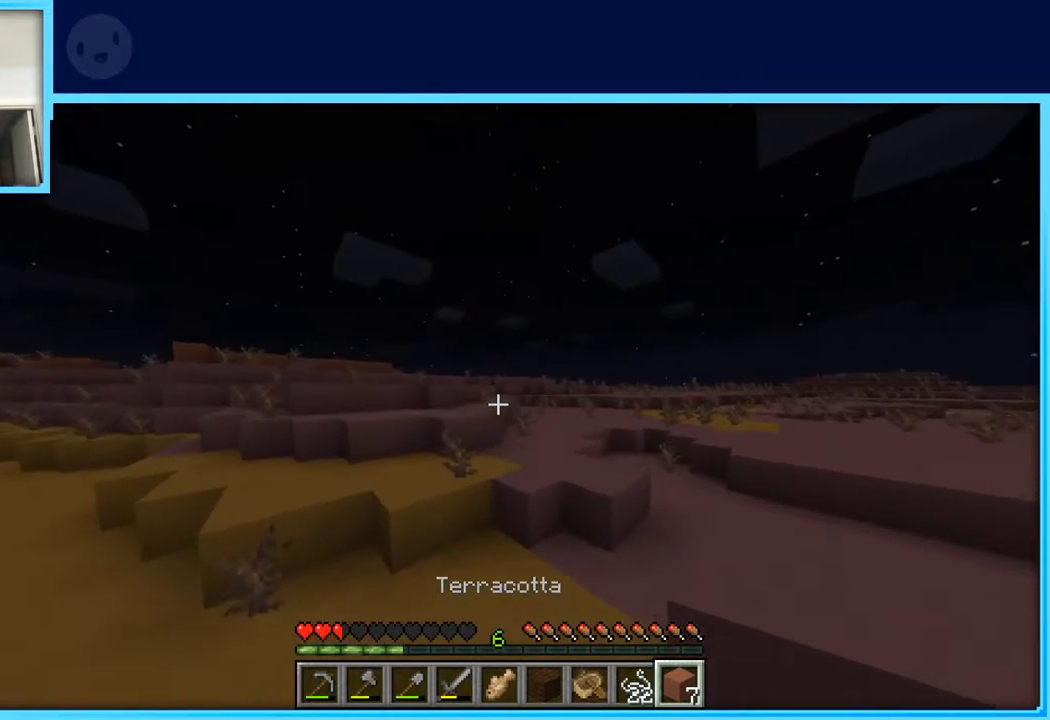
{"keys": ["space", "w"], "events": [[450, "space", "down"]]}
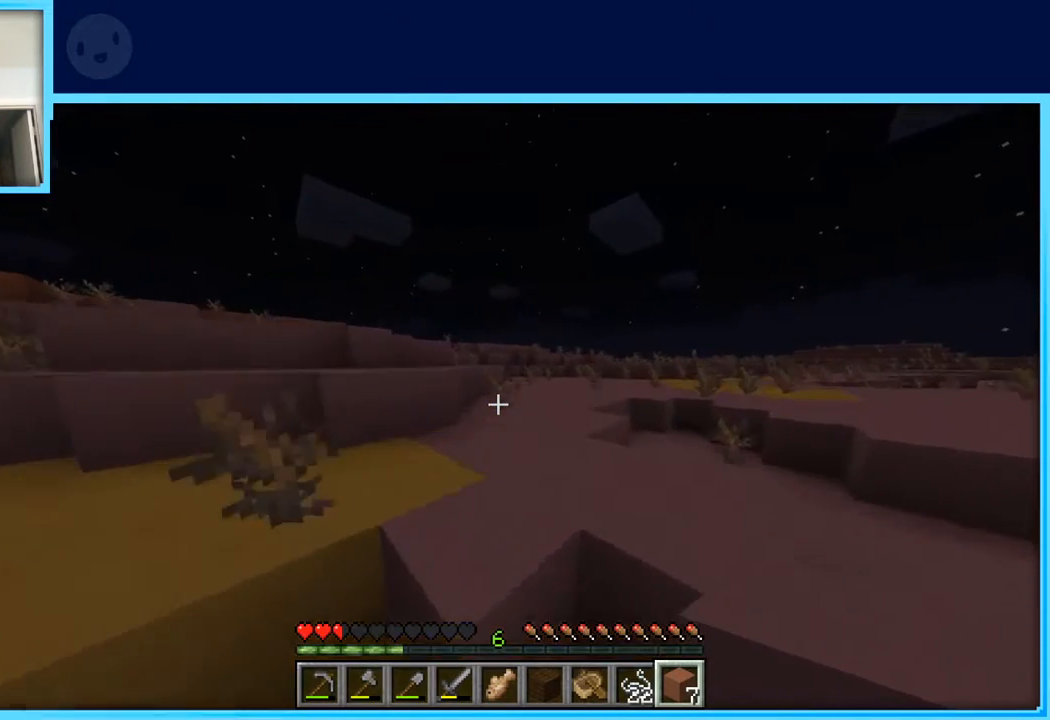
{"keys": [], "events": [[133, "space", "up"], [367, "w", "up"]]}
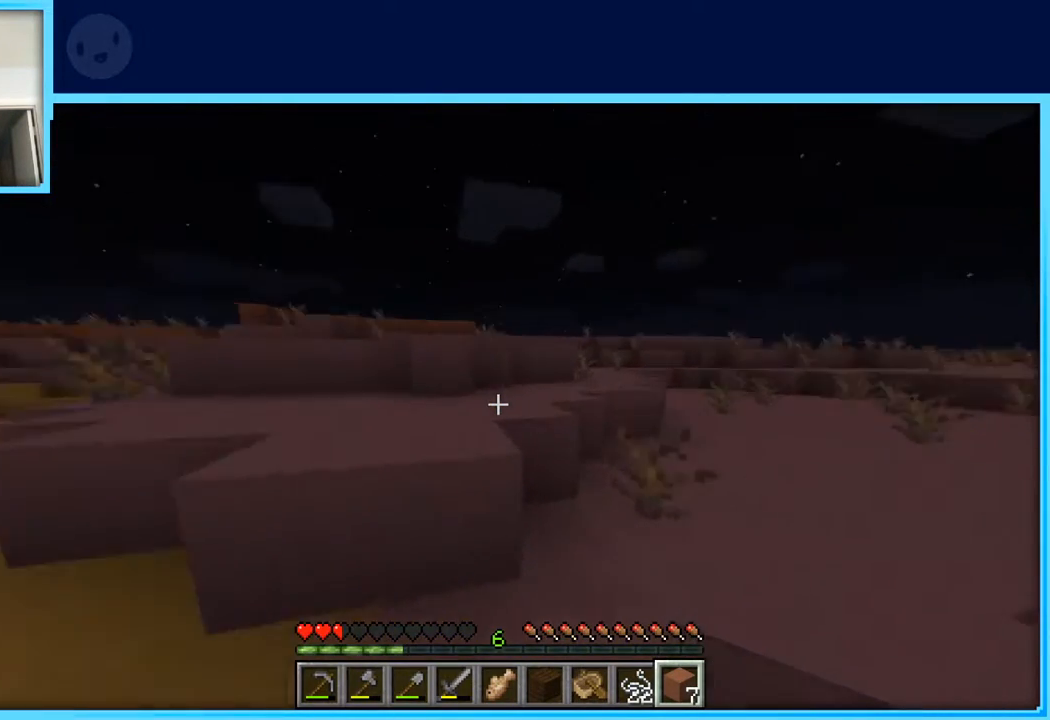
{"keys": ["d", "space"], "events": [[150, "d", "down"], [283, "w", "down"], [433, "w", "up"], [483, "space", "down"]]}
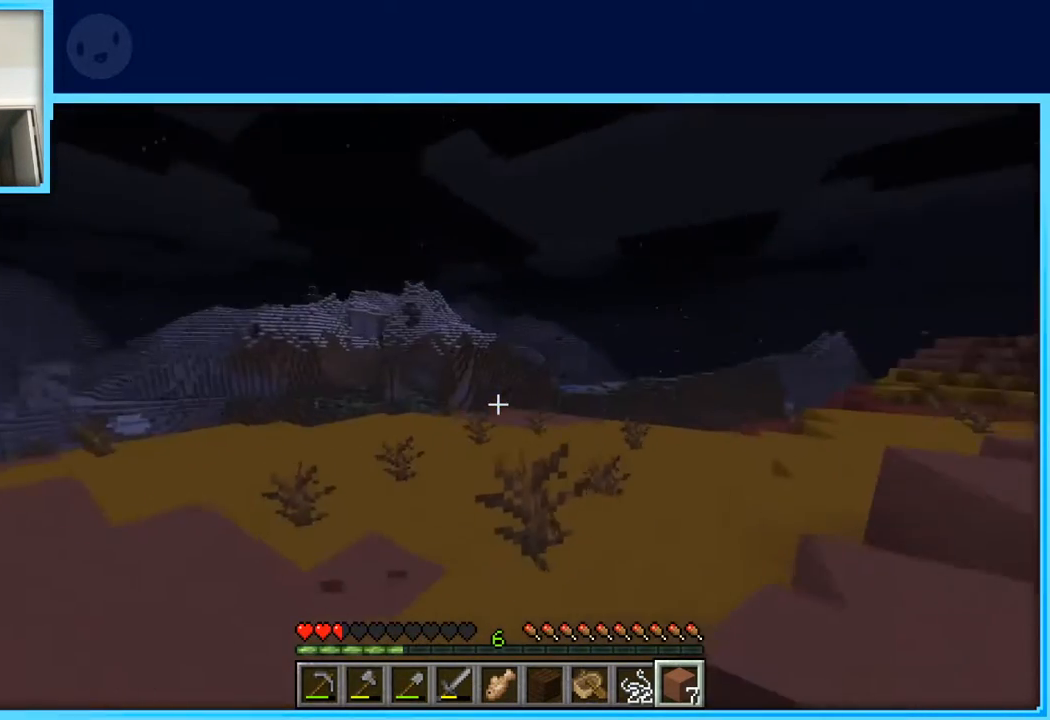
{"keys": [], "events": [[167, "space", "up"], [250, "d", "up"]]}
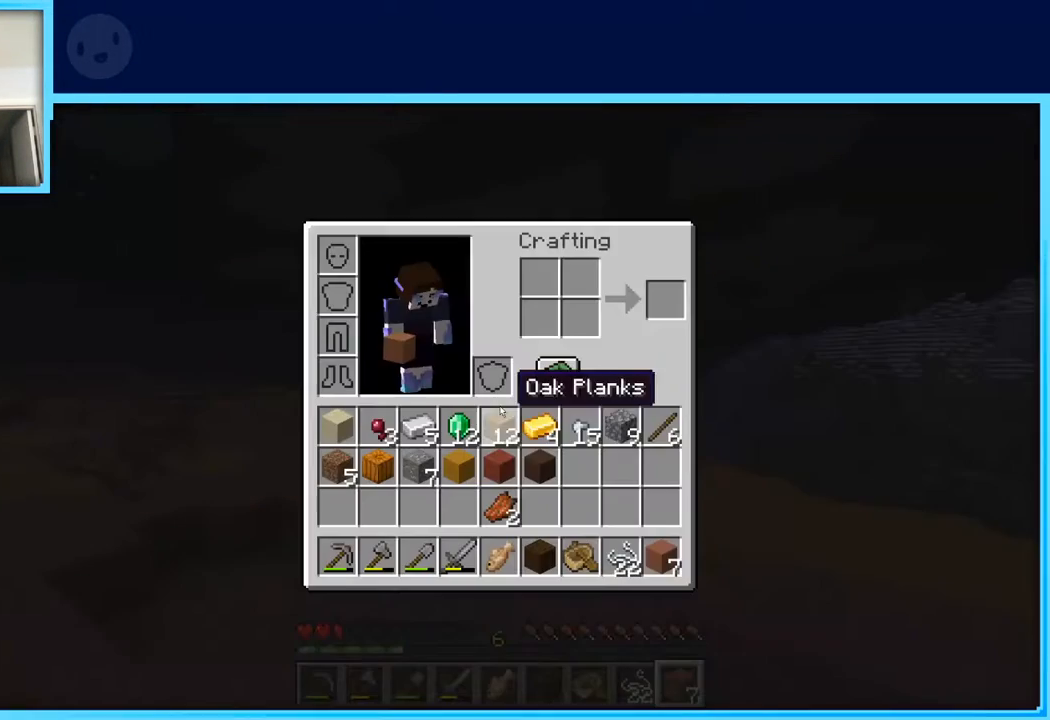
{"keys": [], "events": []}
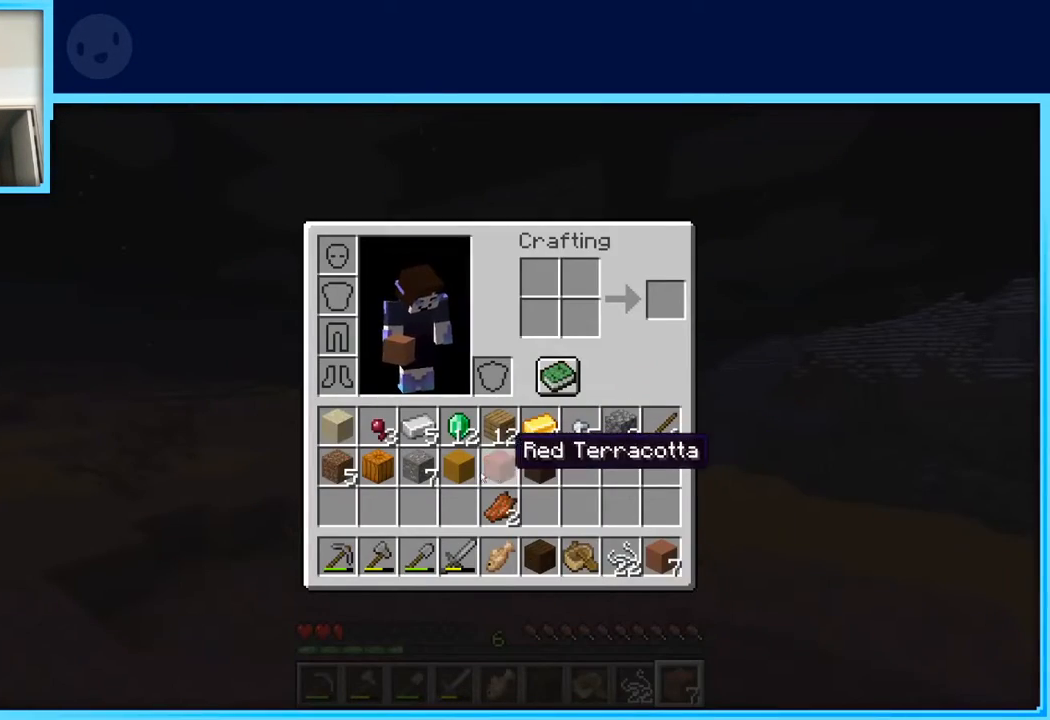
{"keys": [], "events": []}
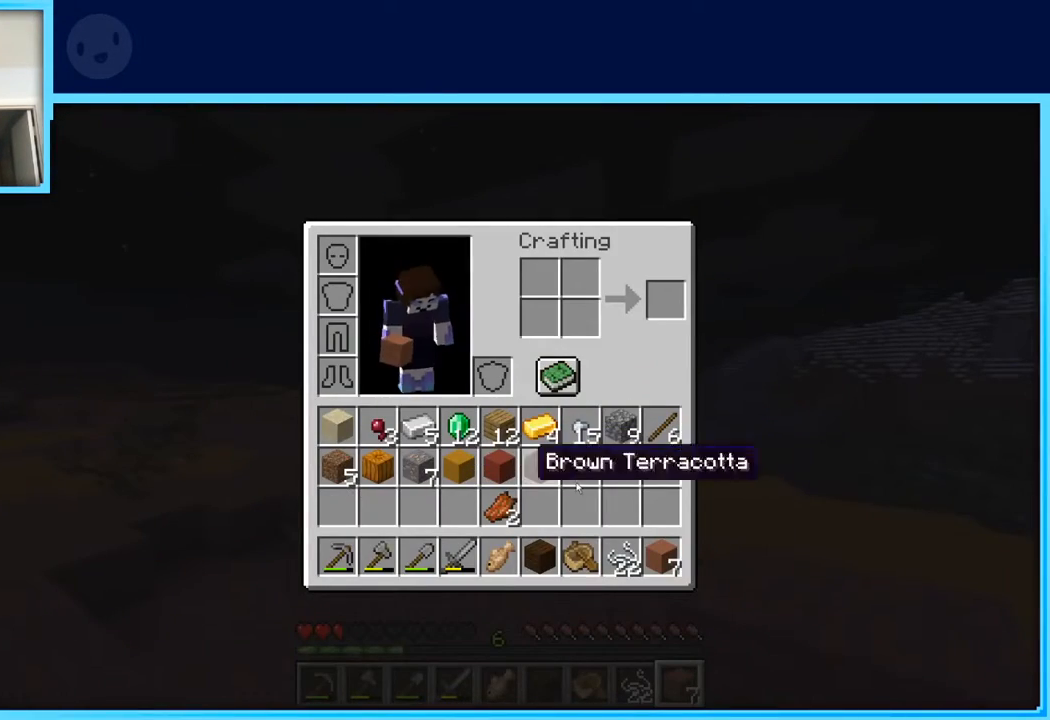
{"keys": [], "events": []}
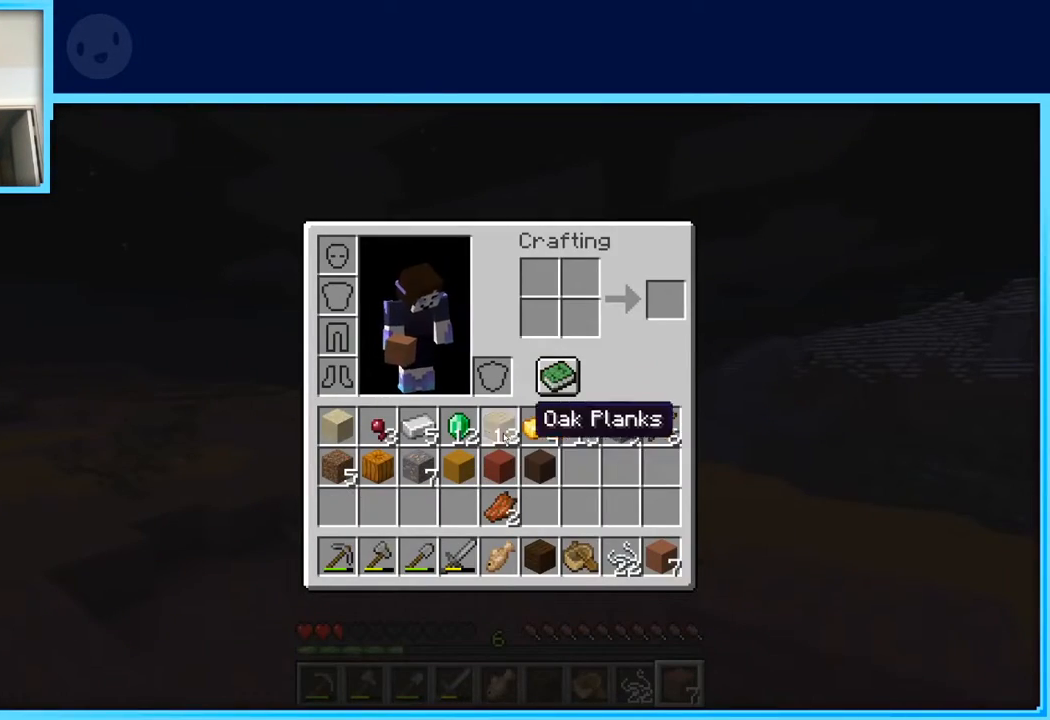
{"keys": [], "events": []}
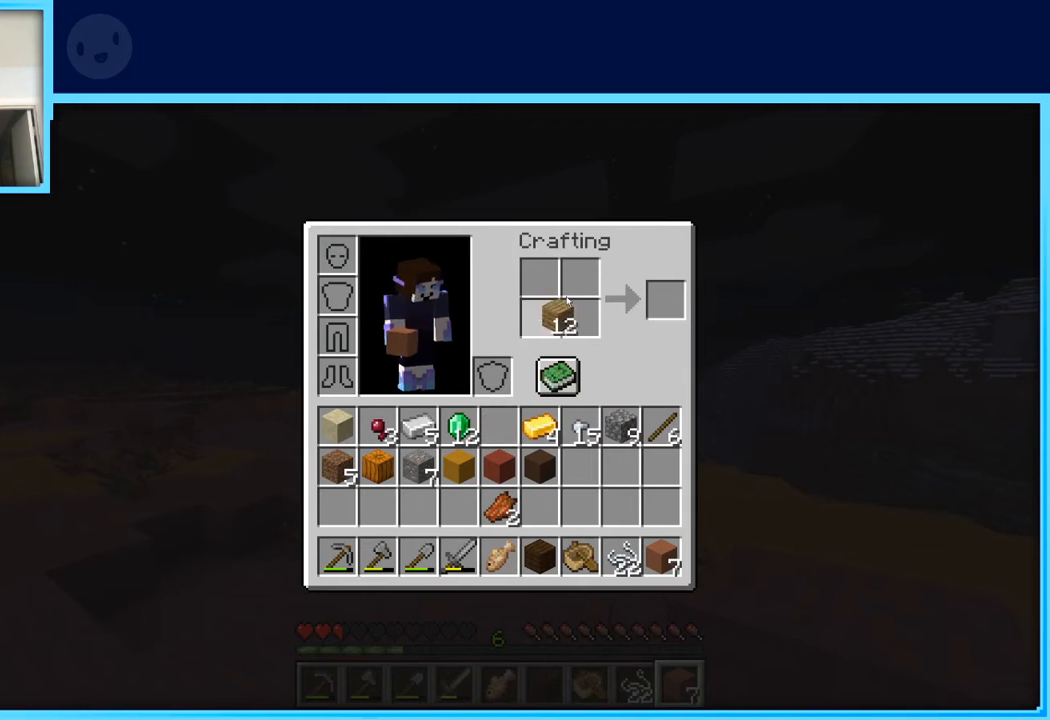
{"keys": [], "events": []}
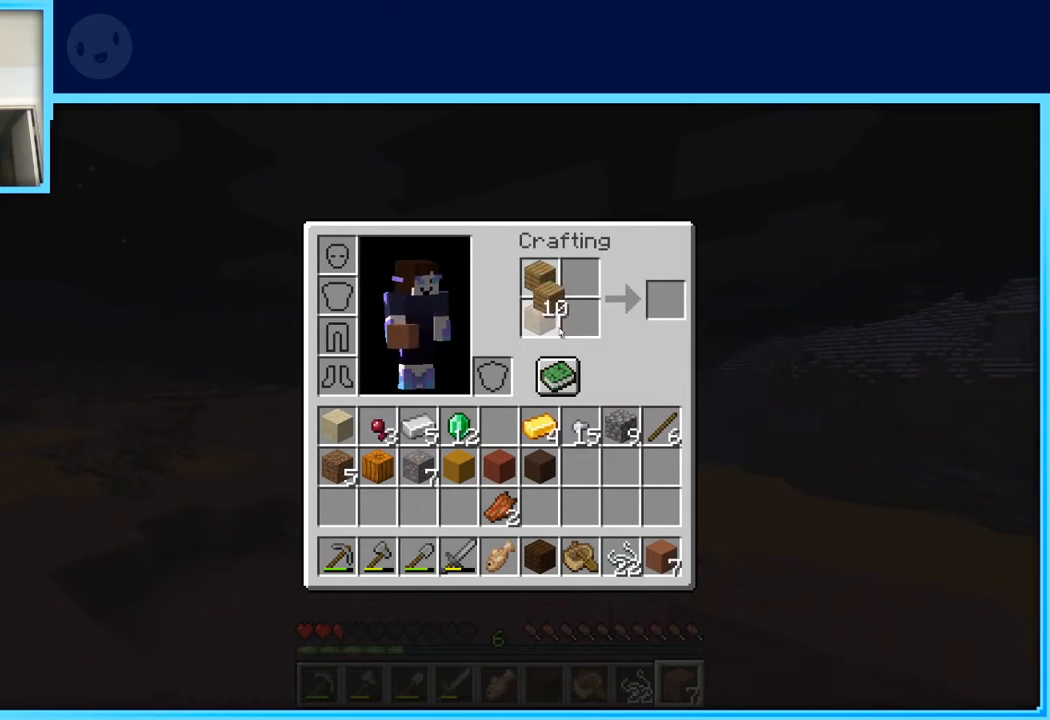
{"keys": [], "events": []}
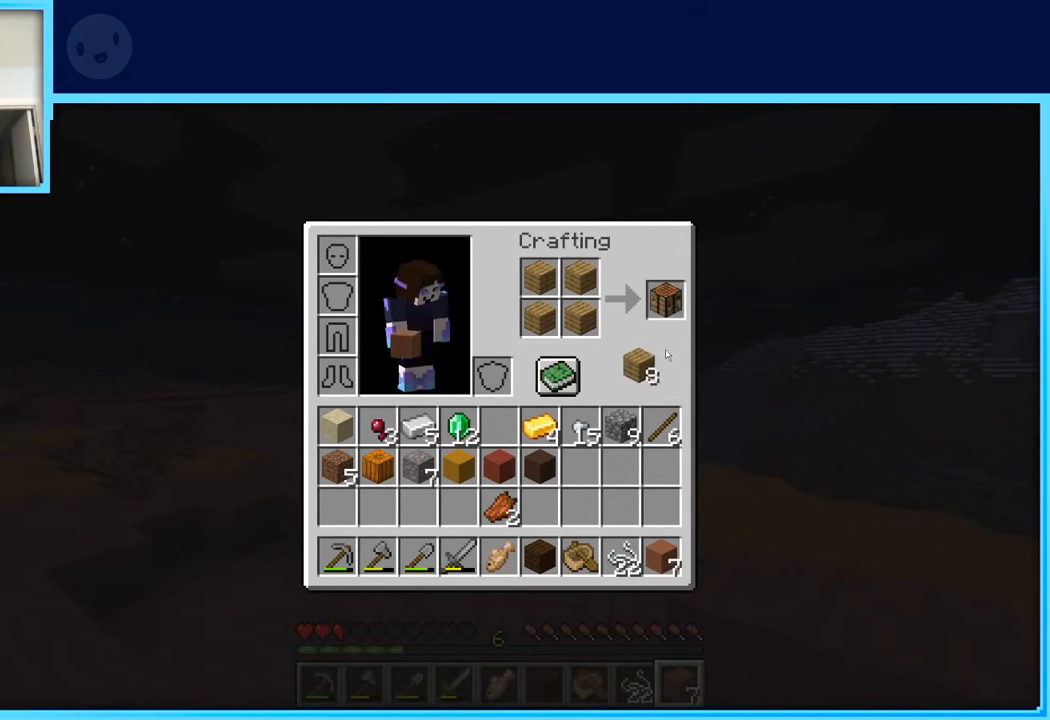
{"keys": [], "events": []}
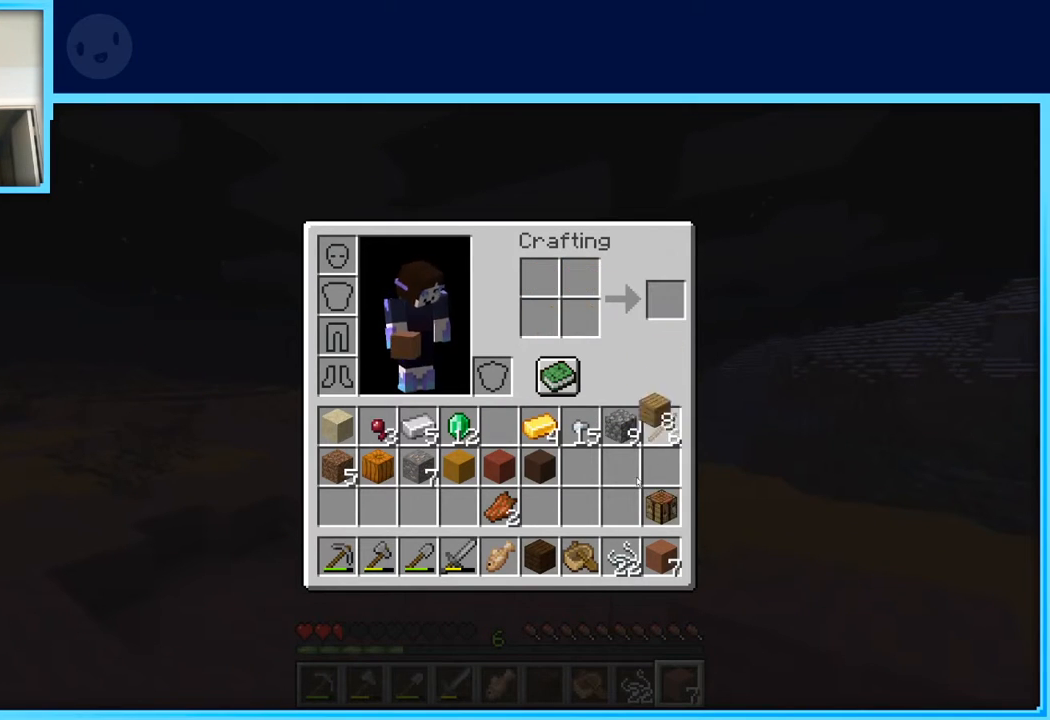
{"keys": [], "events": []}
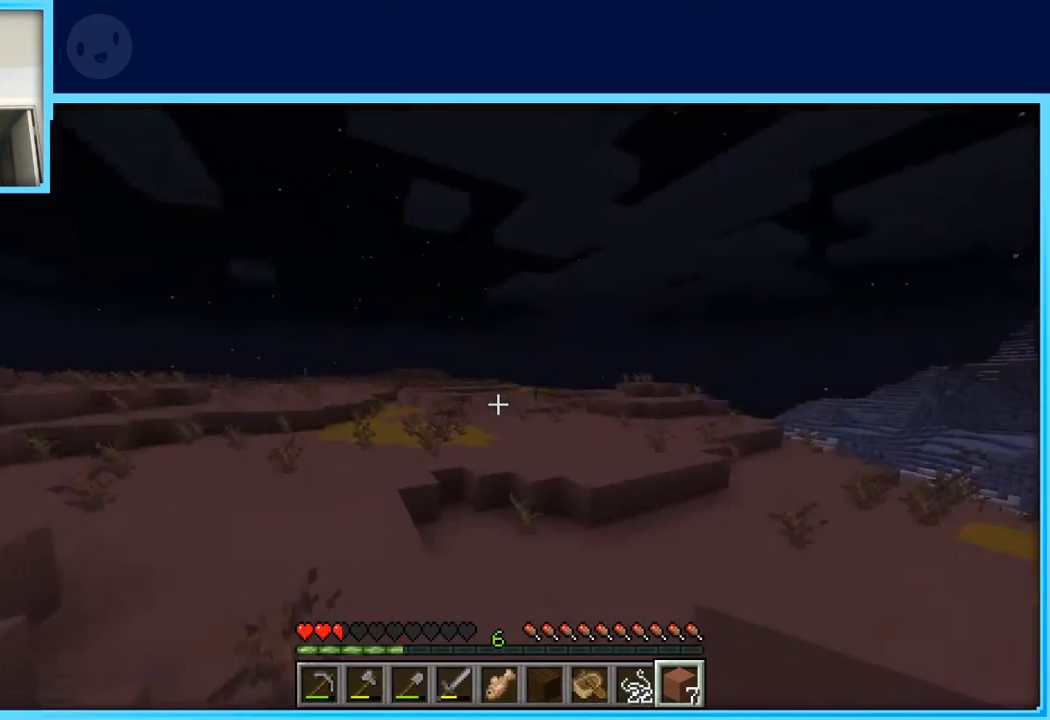
{"keys": [], "events": [[67, "w", "down"], [400, "w", "up"]]}
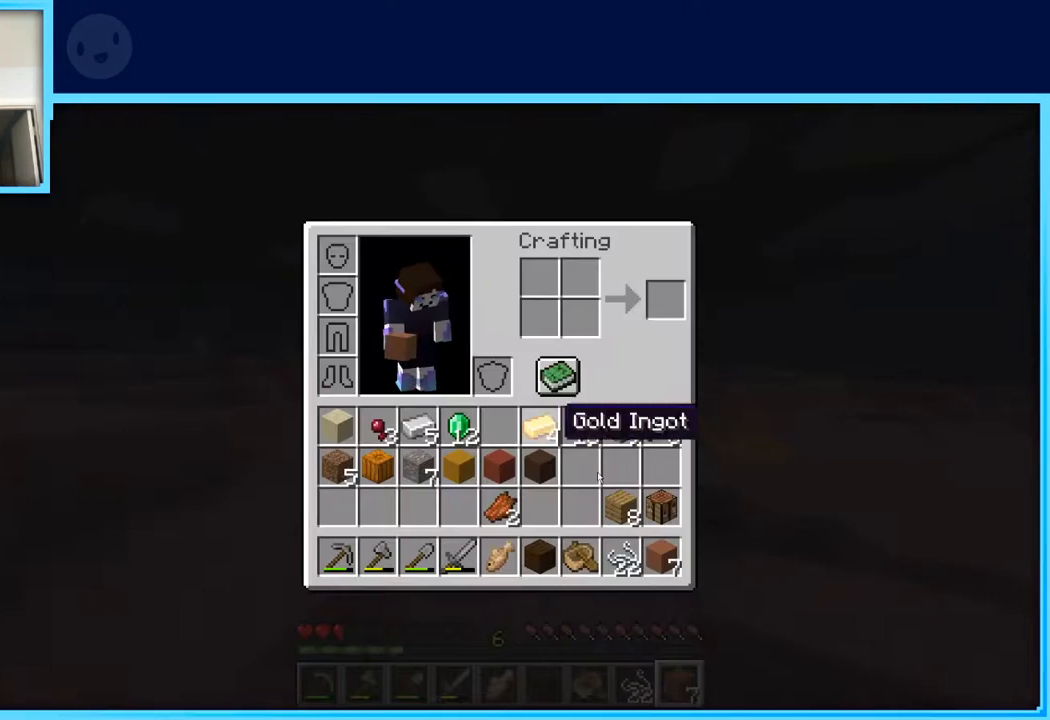
{"keys": [], "events": []}
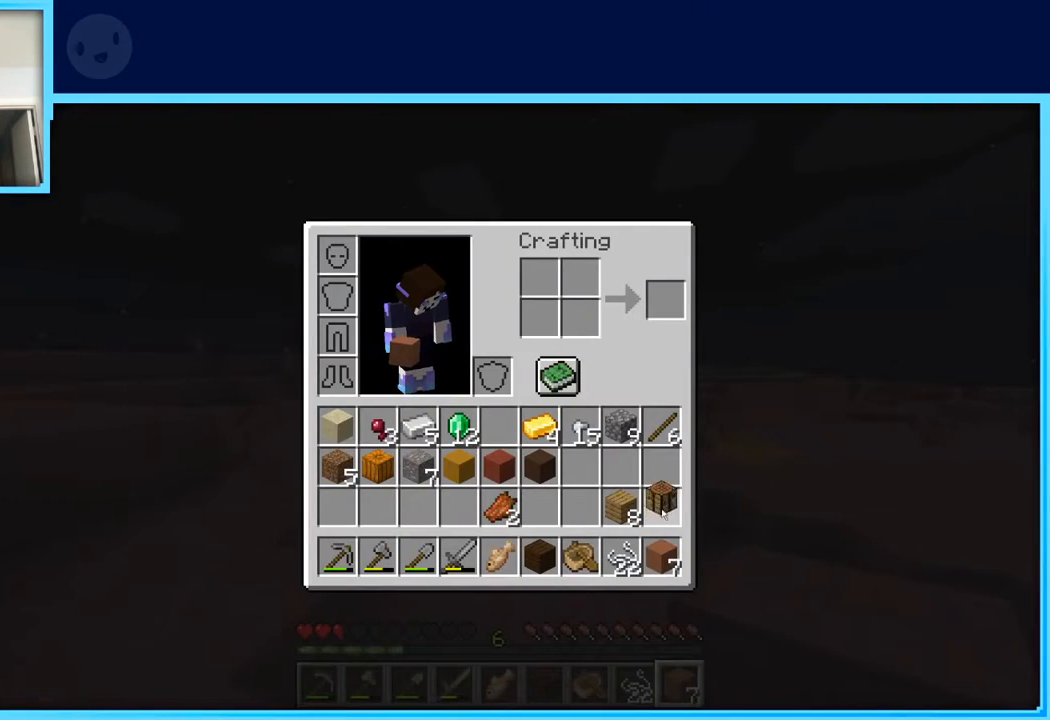
{"keys": [], "events": []}
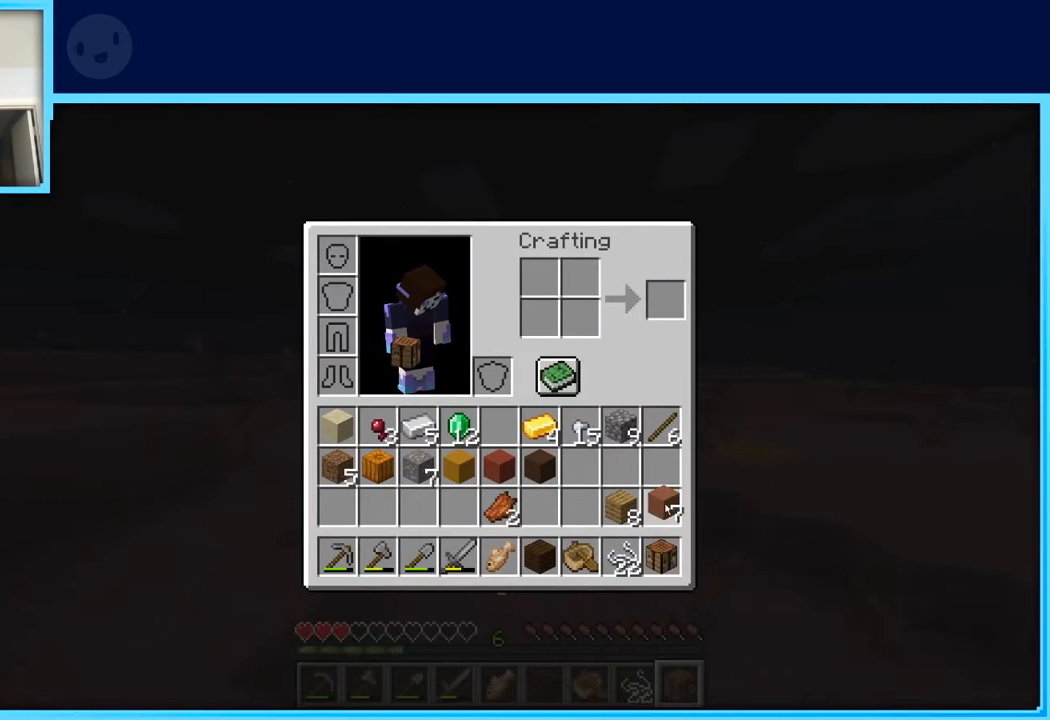
{"keys": ["a"], "events": [[400, "a", "down"]]}
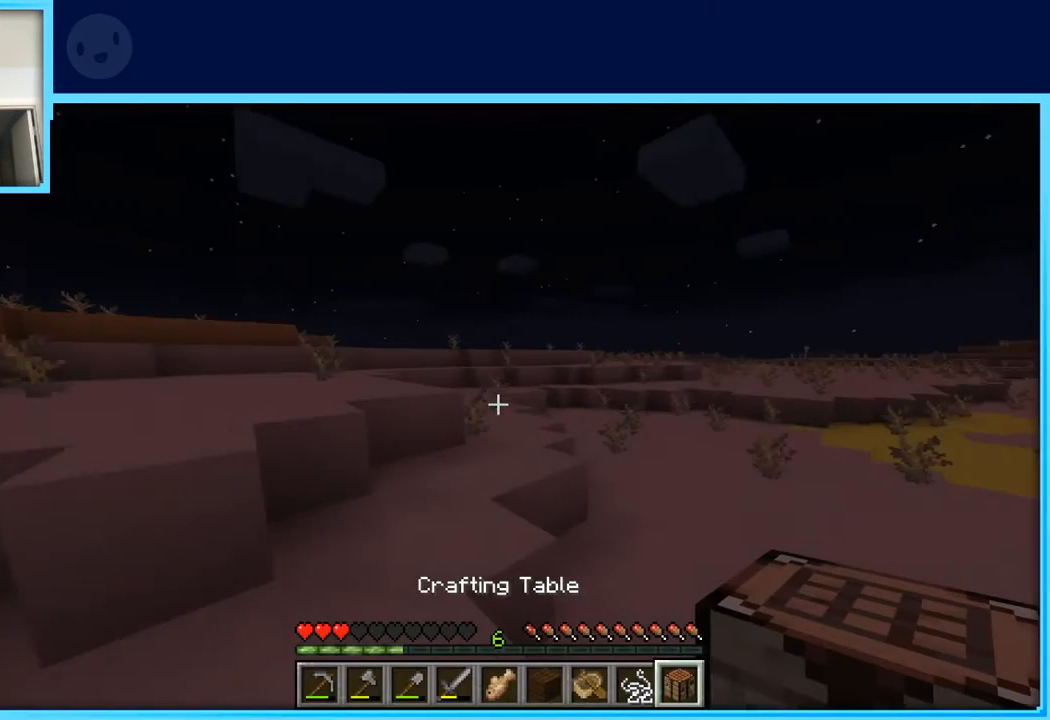
{"keys": ["w"], "events": [[33, "w", "down"], [417, "a", "up"]]}
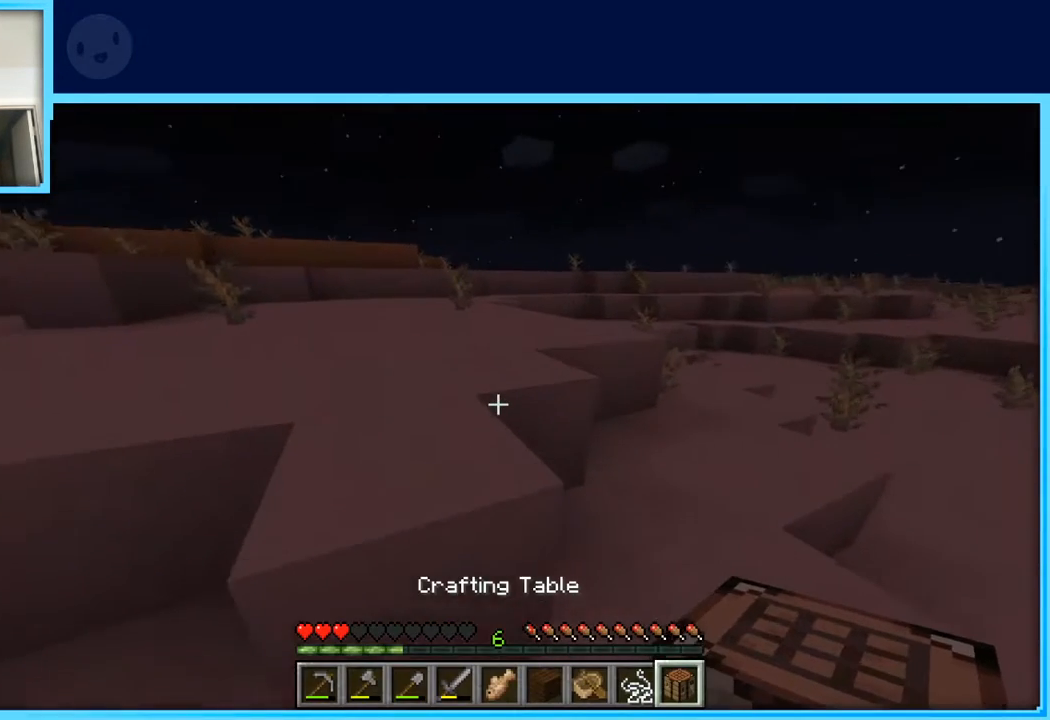
{"keys": ["w"], "events": [[100, "space", "down"], [233, "space", "up"]]}
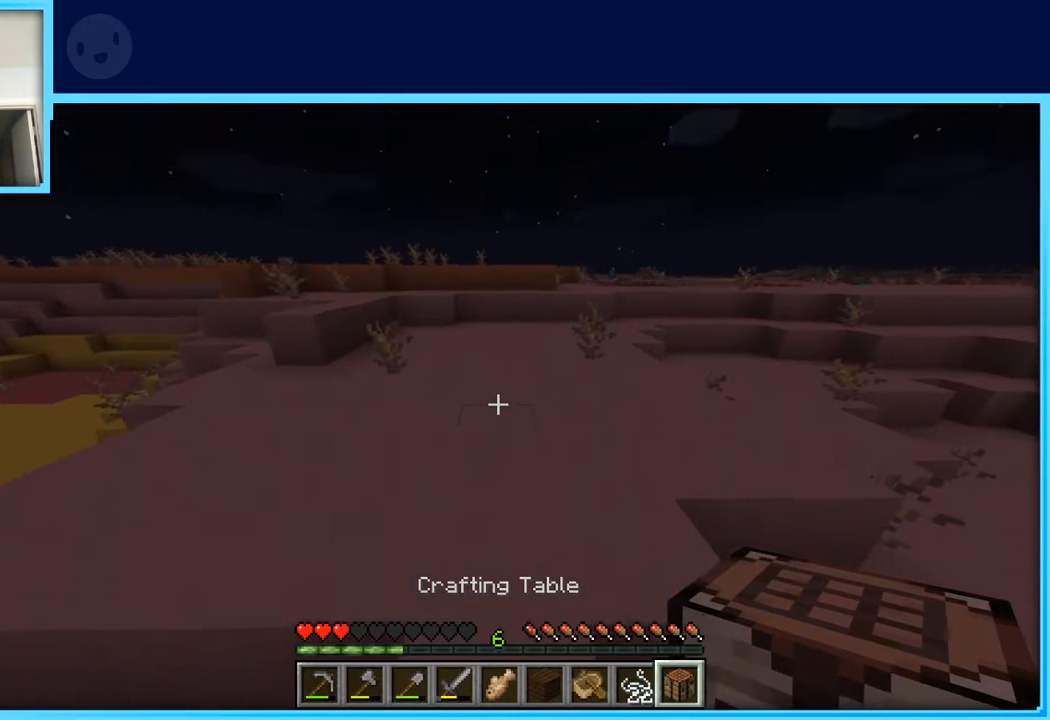
{"keys": [], "events": [[17, "w", "up"]]}